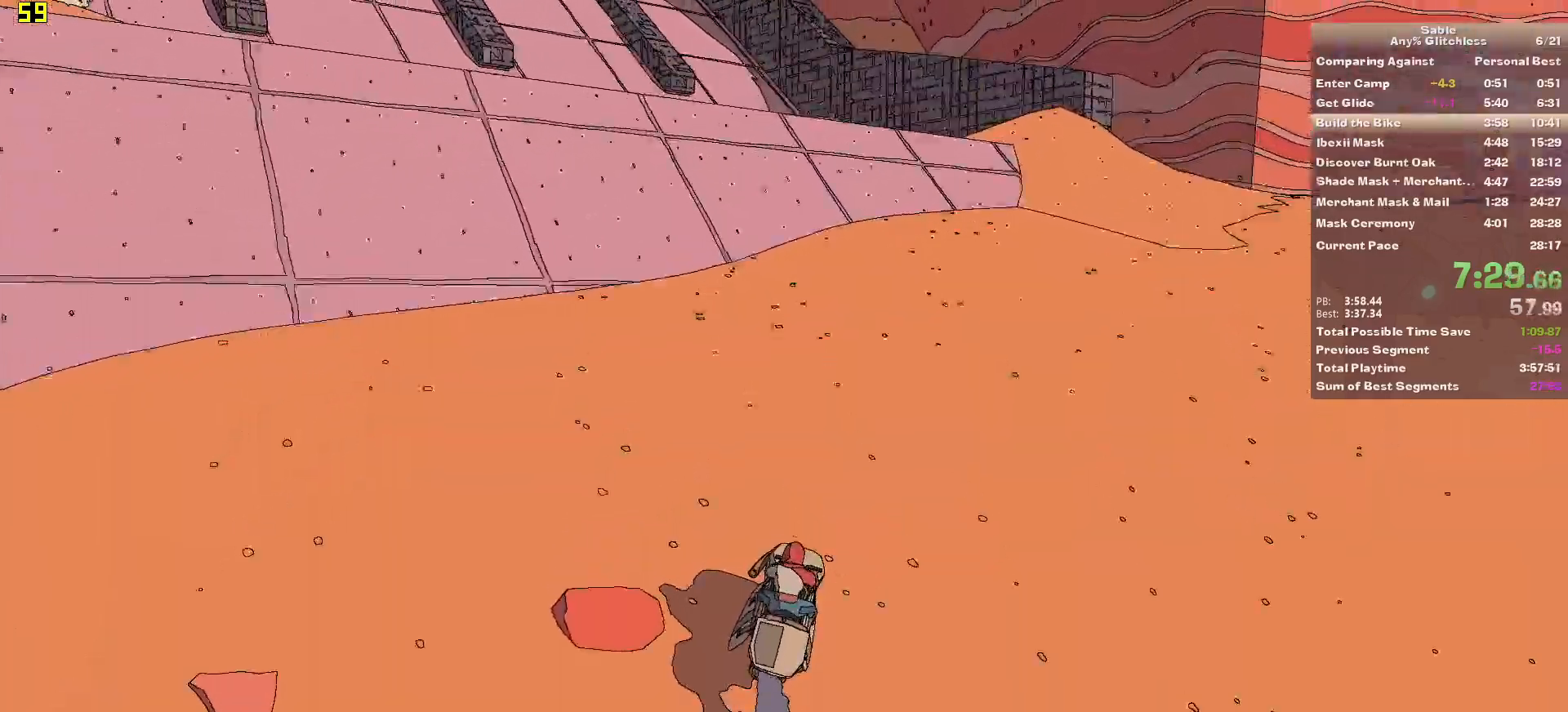
Gameplay with keyboard and mouse; each line is a JSON object with the keys and mouse buttons held at the frame after it. "events" lists presses ("down") and releases ("up") of "1", "2", "3", "4", "5", "a", "alt", "backspace", "c", "ctrl", "d", "down", "e", "escape", "f", "insert", "left", "o", "p", "page_down", "q", "r", "return", "right", "s", "shift", "space", "tab", "up", "v", "w", "x", "z", "mouse_left", "mouse_middle", "mouse_right", "mouse_wheel_up" and "mouse_wheel_down" between this image and that frame as [ms after this image, input, new state], when the widget could be followed in between. "mouse_left", "mouse_middle", "mouse_right", "mouse_wheel_up", "mouse_wheel_down" = the "left", "middle", "right", "wheel_up", "wheel_down" buttons of the "mouse" list. No other keys are recorded. Mouse movement is not recorded.
{"keys": ["a", "w"], "mouse": [], "events": []}
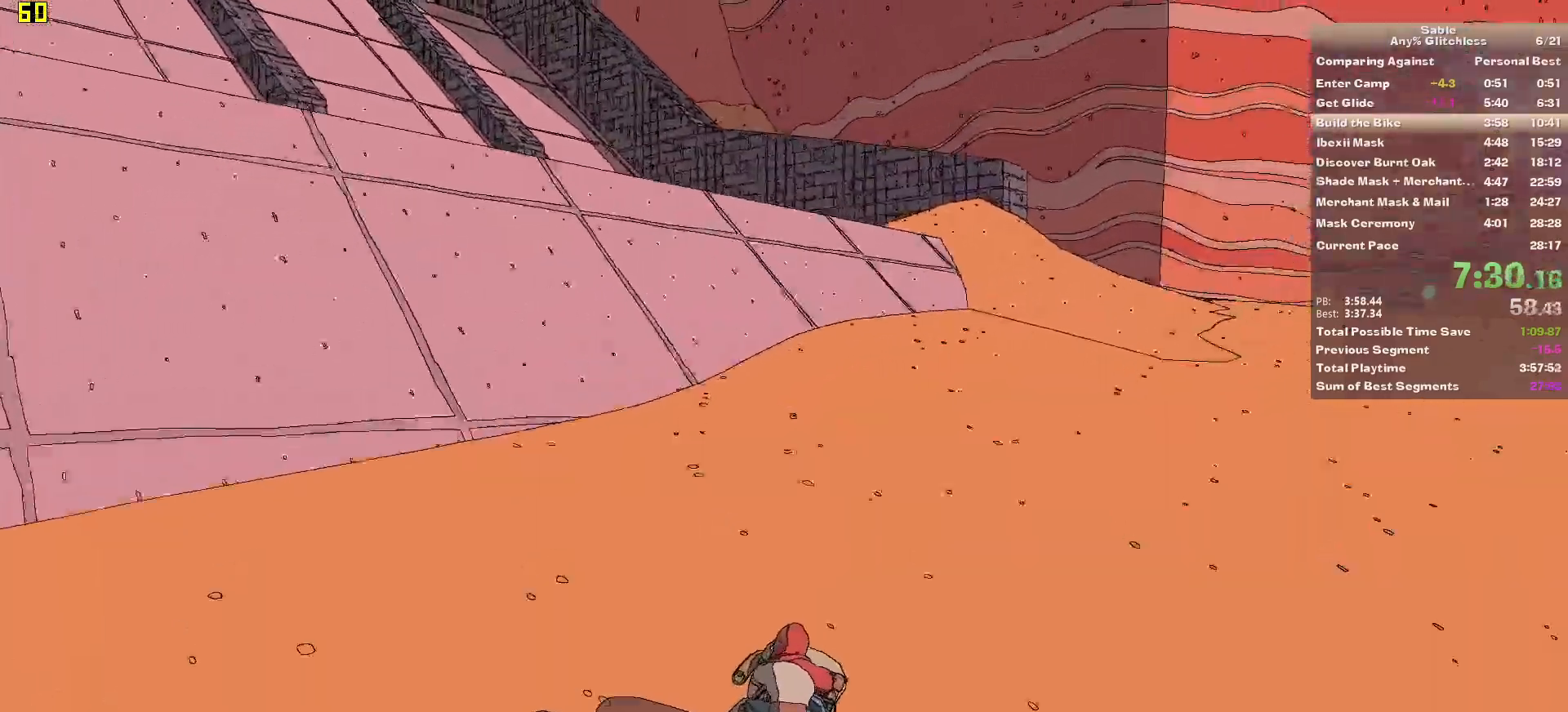
{"keys": ["a", "w"], "mouse": [], "events": []}
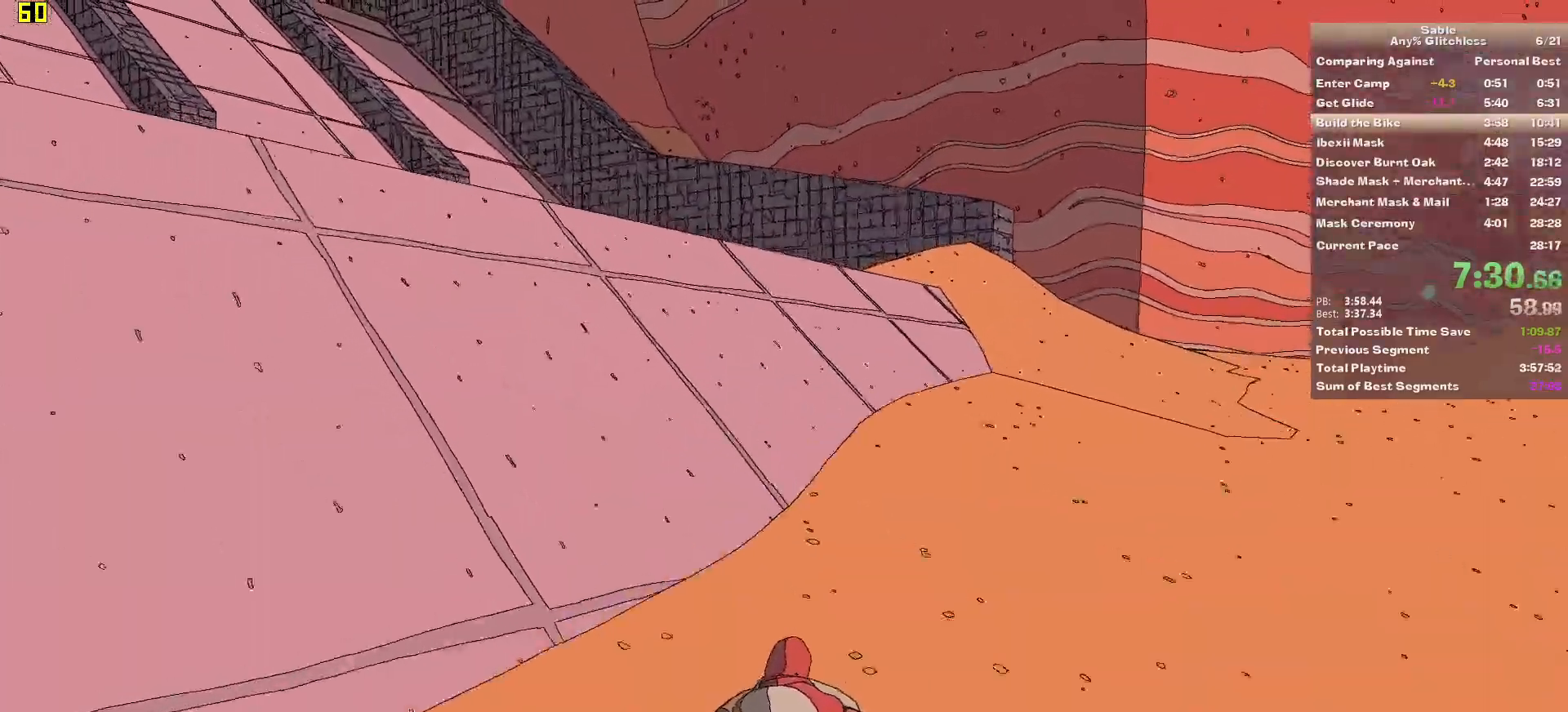
{"keys": ["a", "w"], "mouse": [], "events": []}
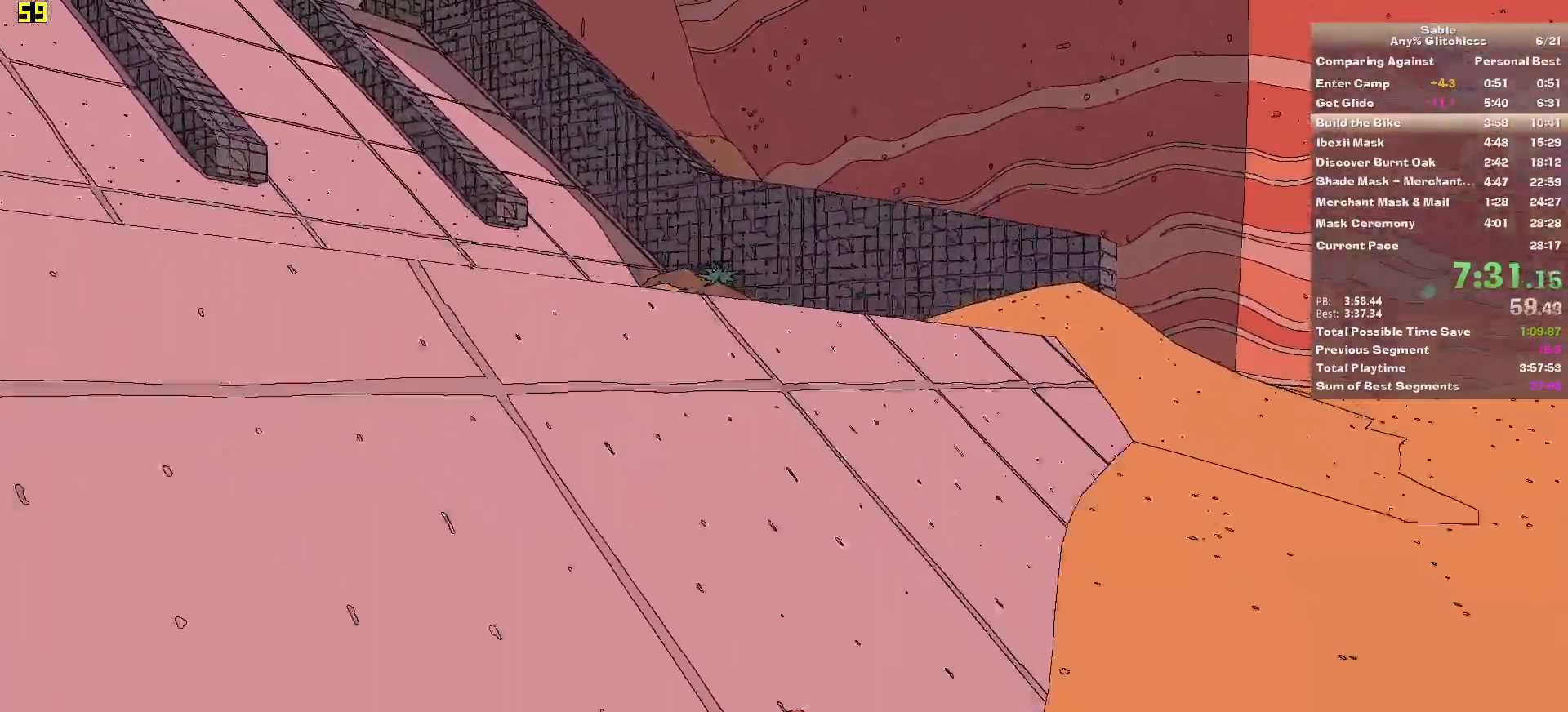
{"keys": ["a", "w"], "mouse": [], "events": []}
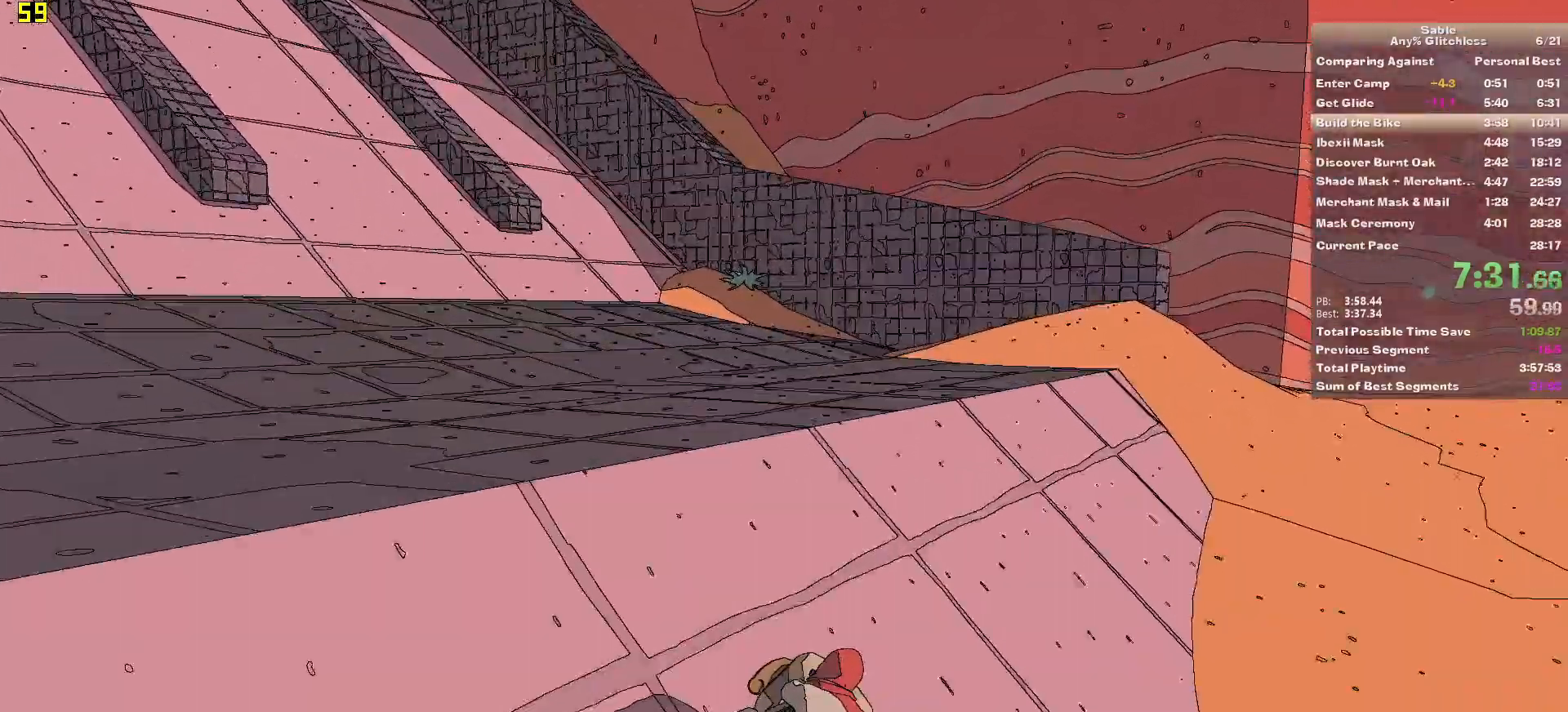
{"keys": ["a", "w"], "mouse": [], "events": []}
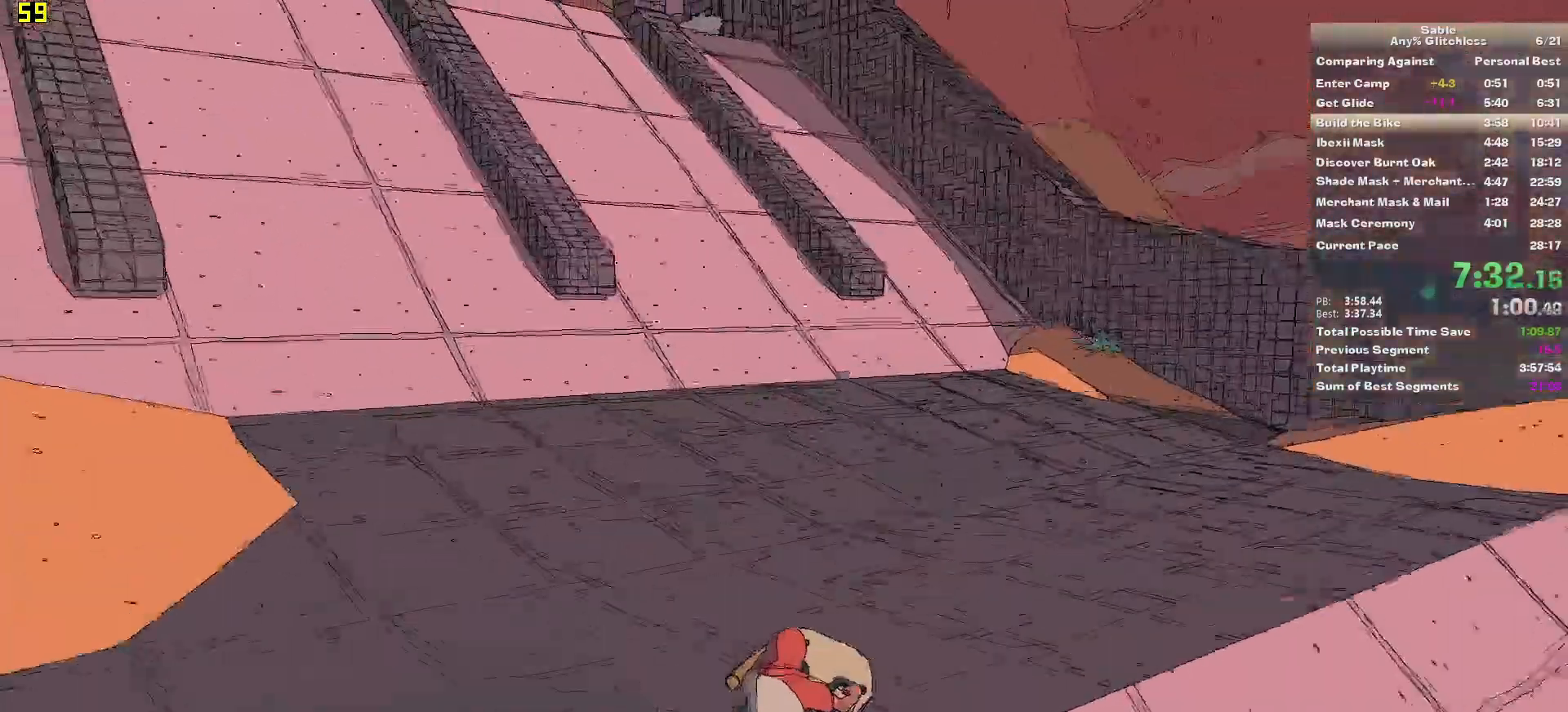
{"keys": ["a", "w"], "mouse": [], "events": []}
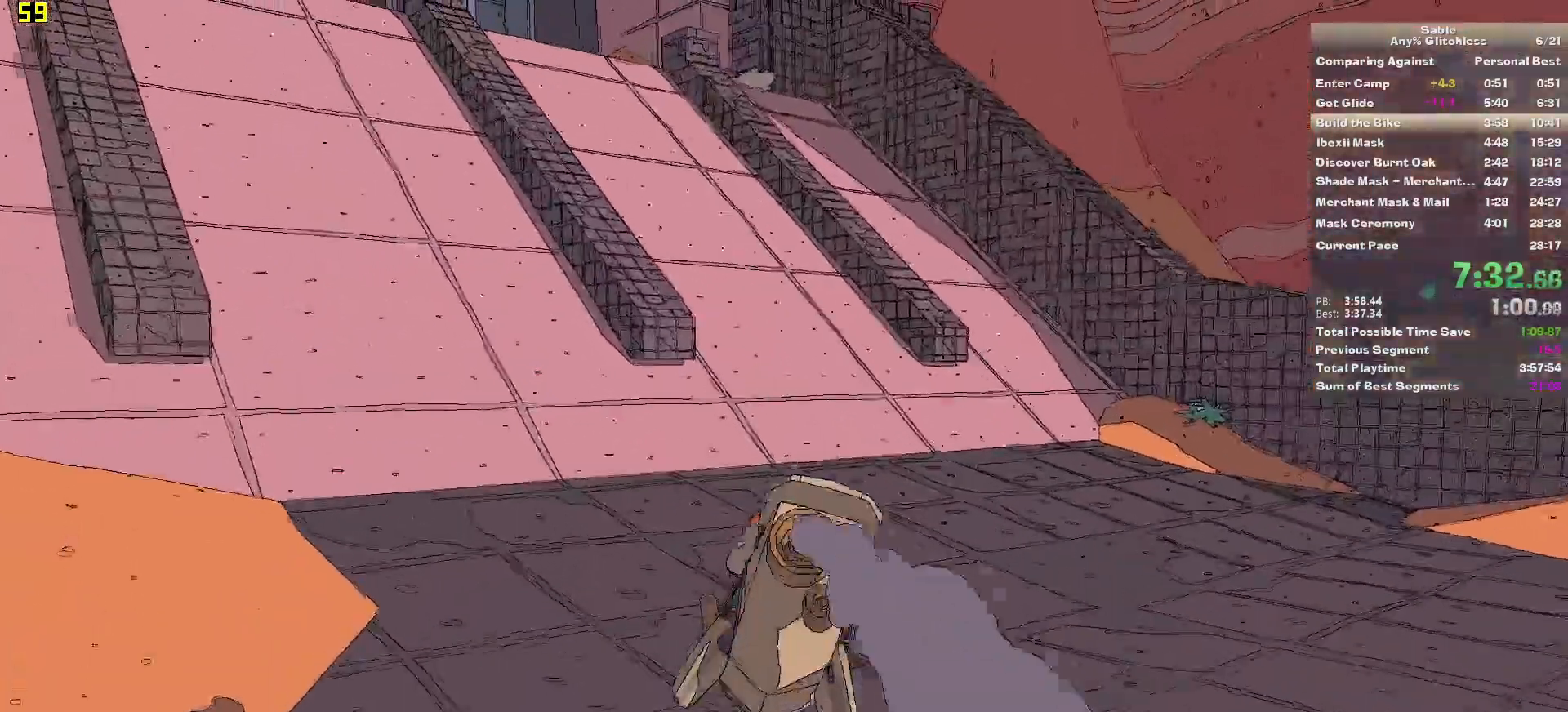
{"keys": ["a", "w"], "mouse": [], "events": []}
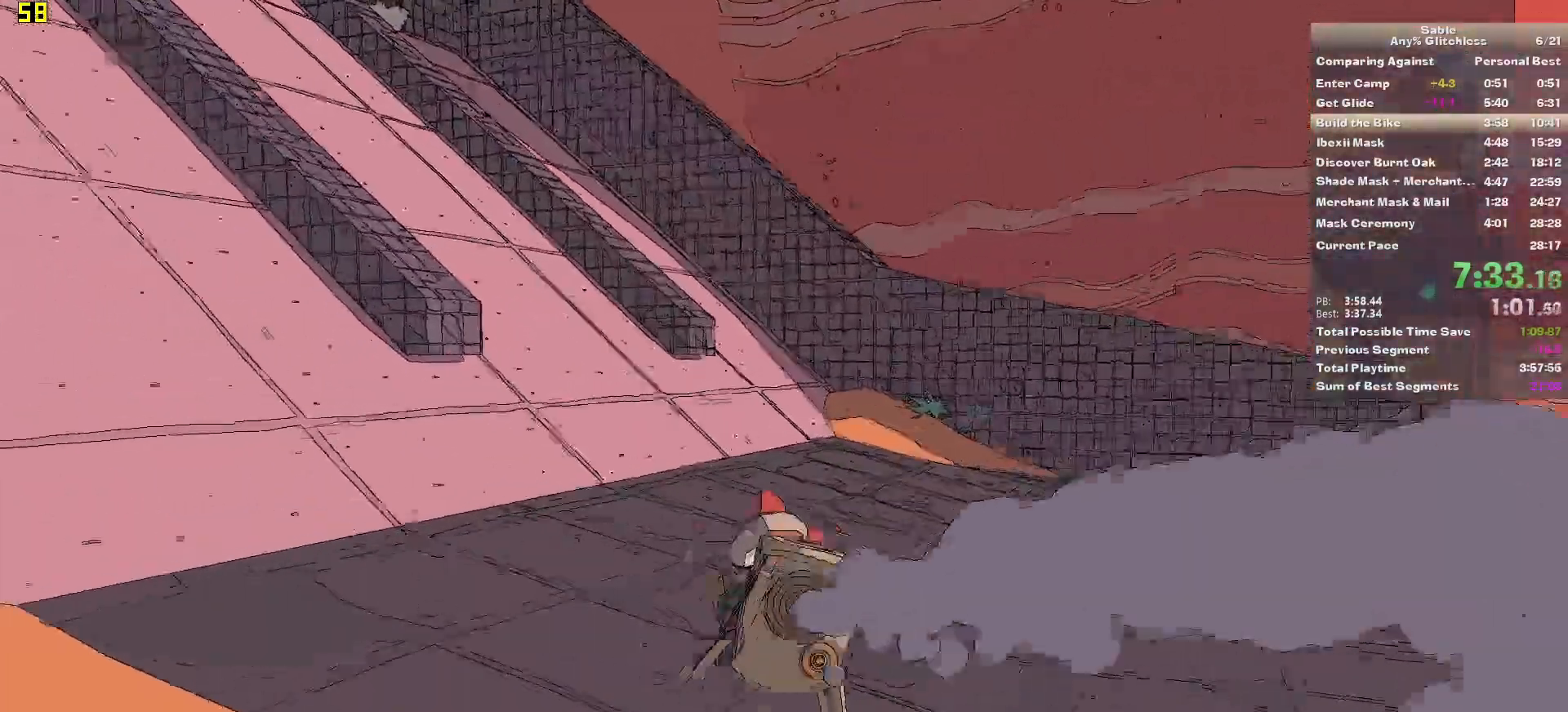
{"keys": ["a", "w"], "mouse": [], "events": []}
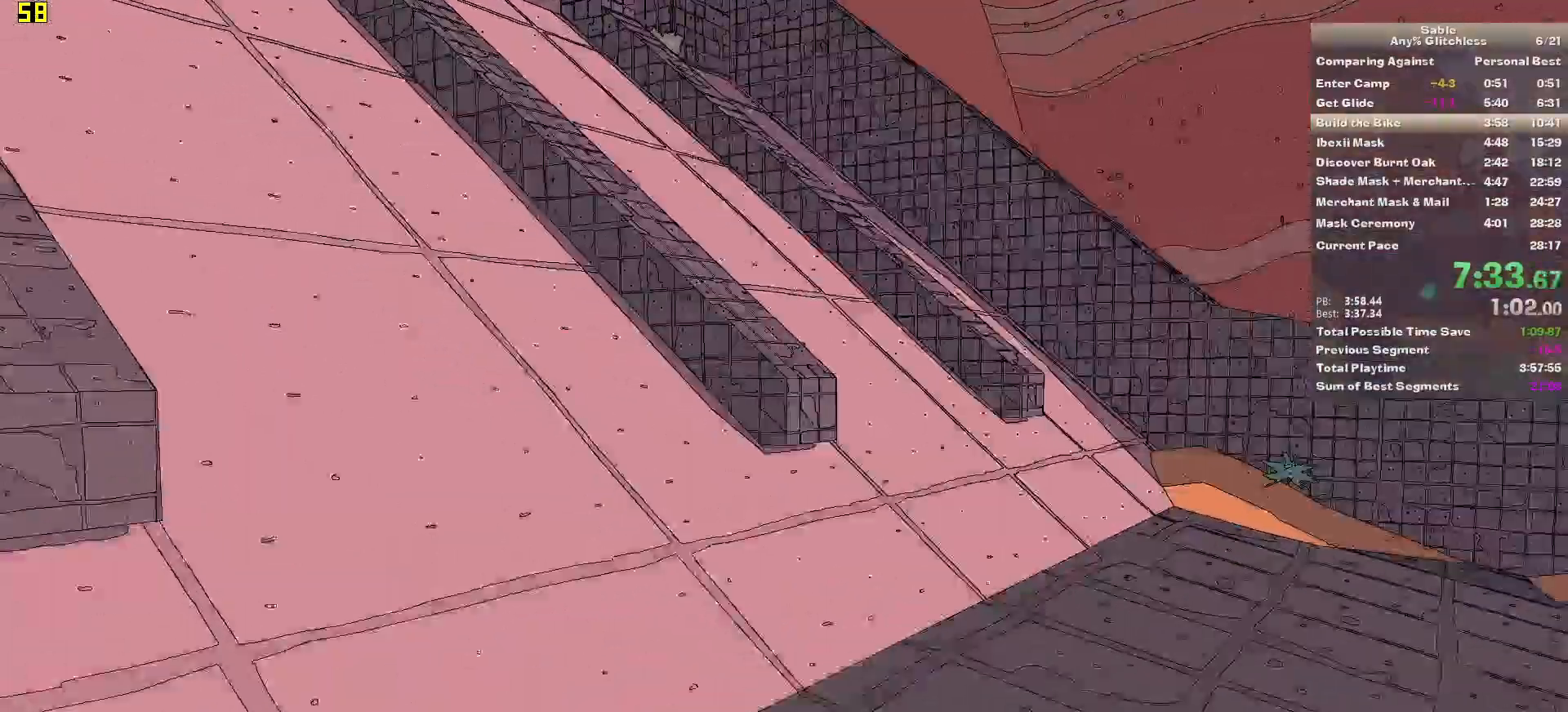
{"keys": ["a", "w"], "mouse": [], "events": []}
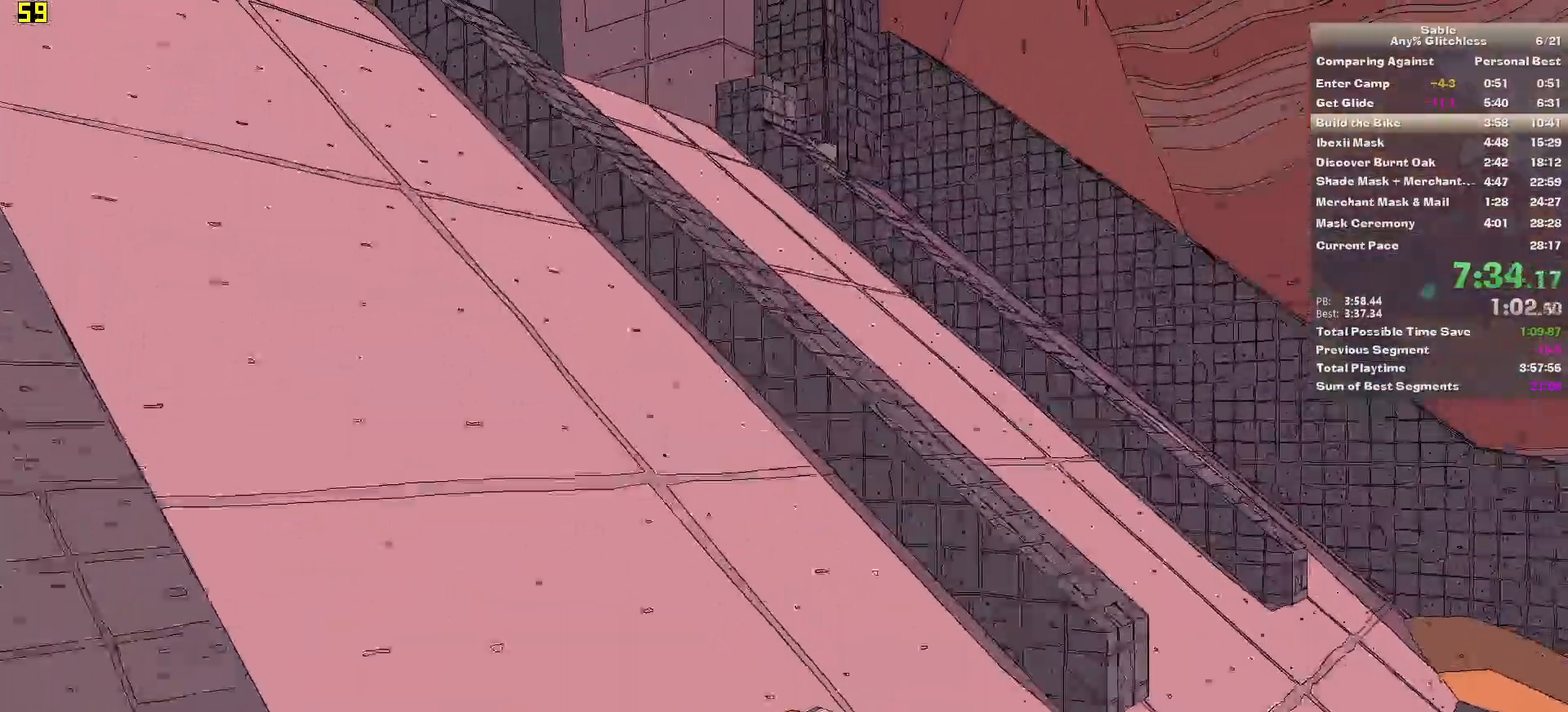
{"keys": ["a", "w"], "mouse": [], "events": []}
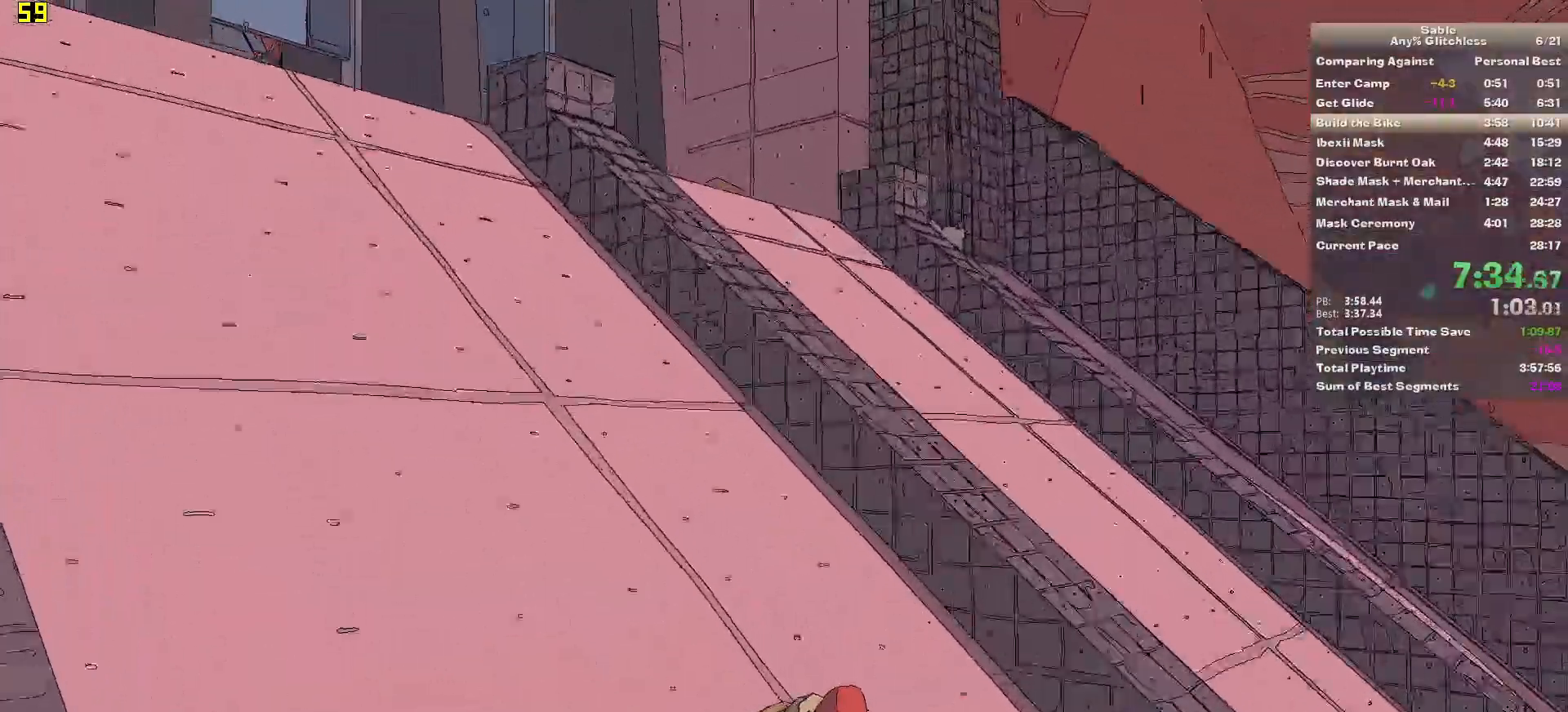
{"keys": ["a", "w"], "mouse": [], "events": []}
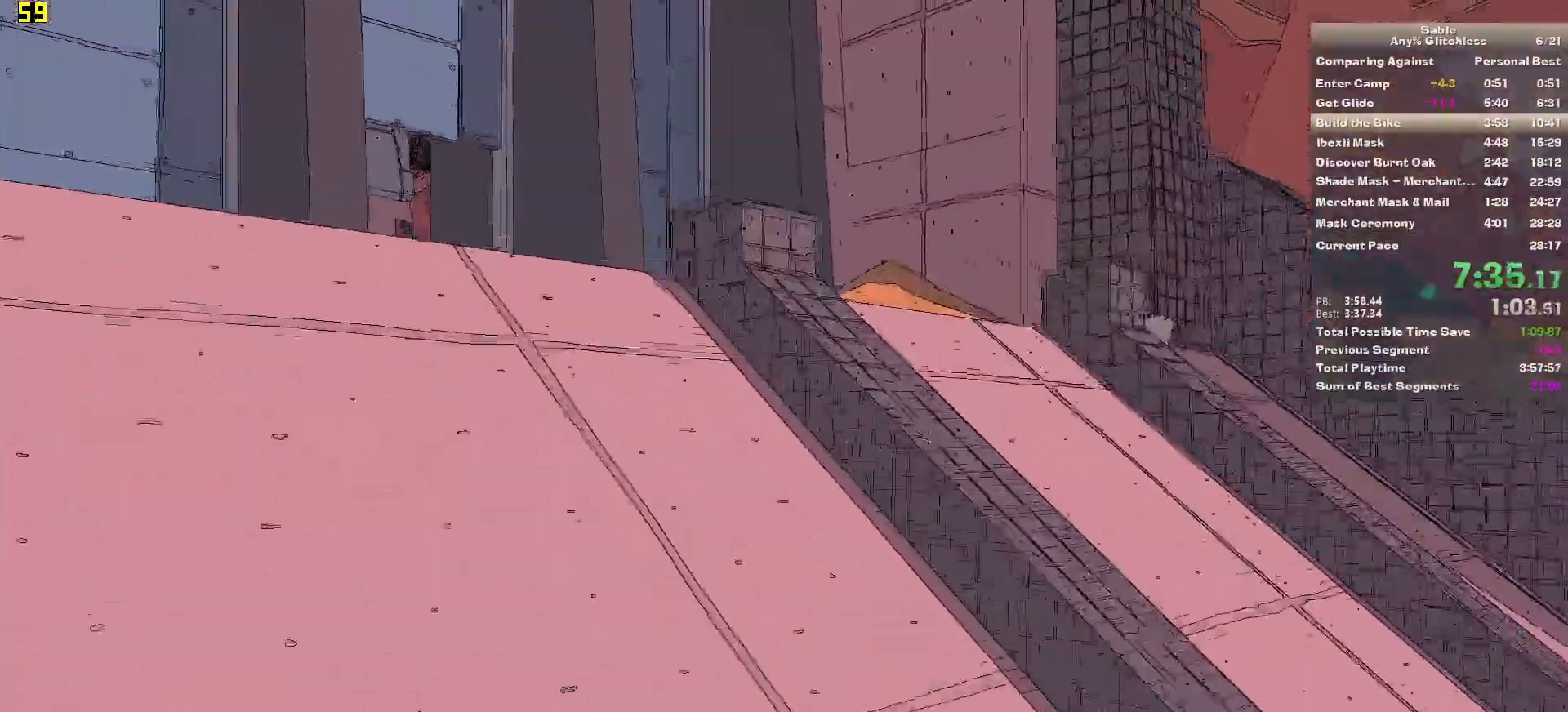
{"keys": ["a", "w"], "mouse": [], "events": []}
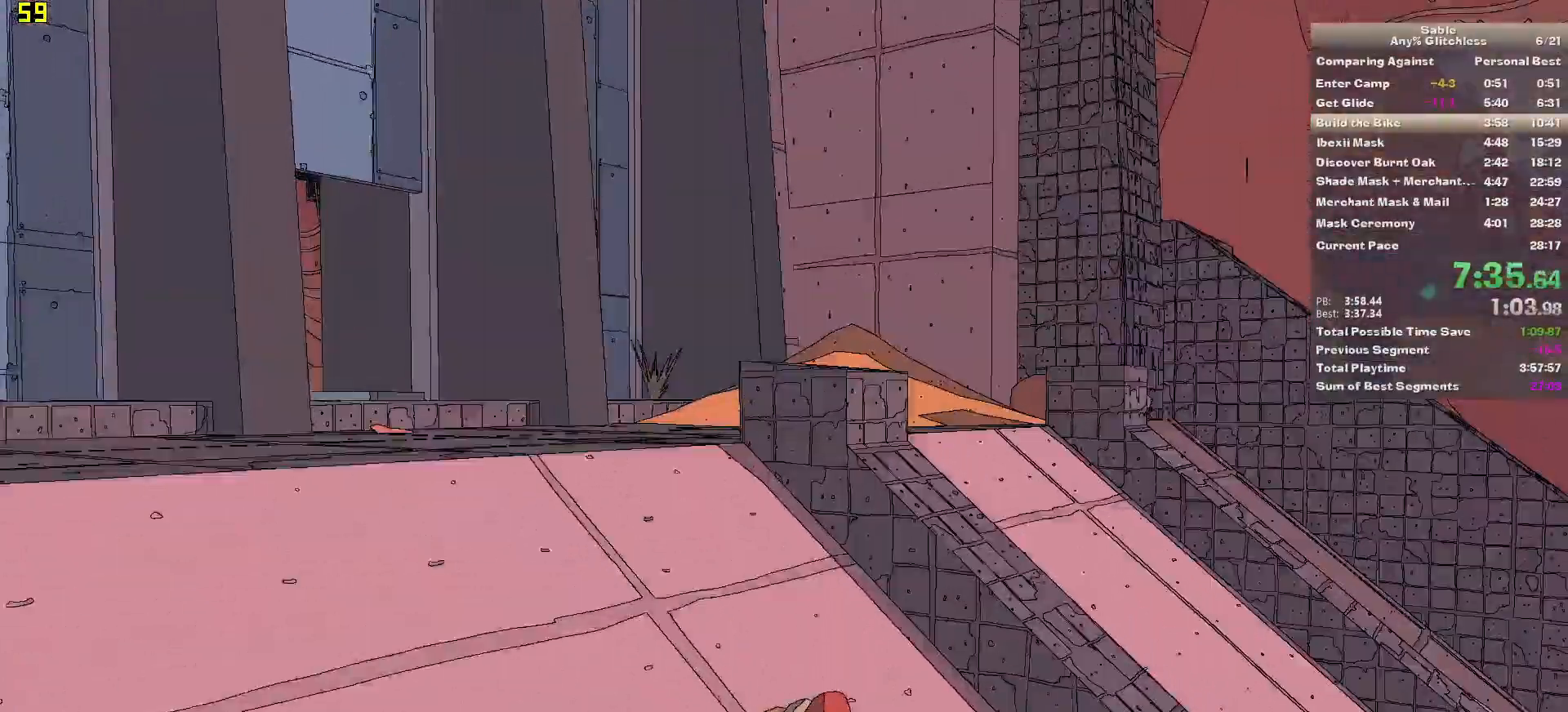
{"keys": ["a", "w"], "mouse": [], "events": []}
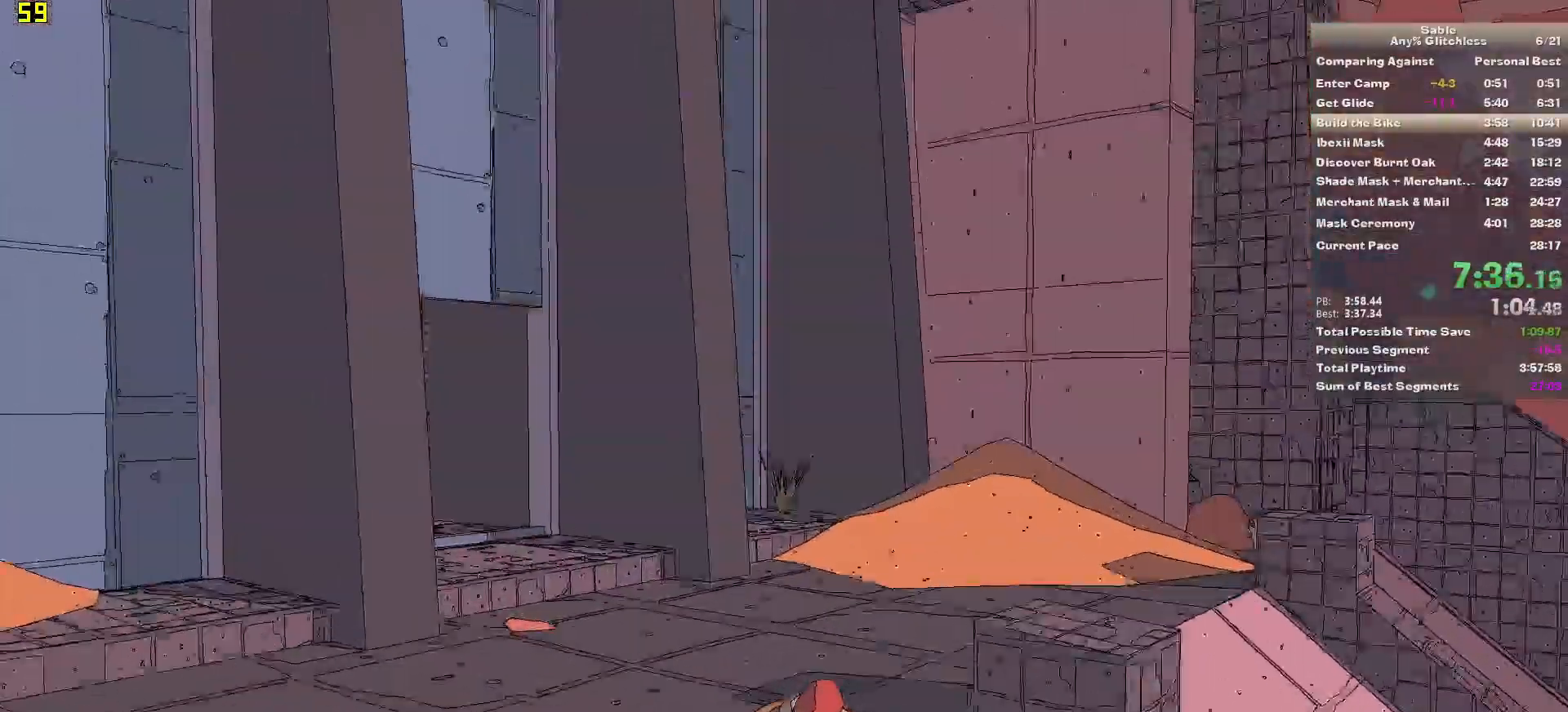
{"keys": ["w"], "mouse": [], "events": [[500, "a", "up"]]}
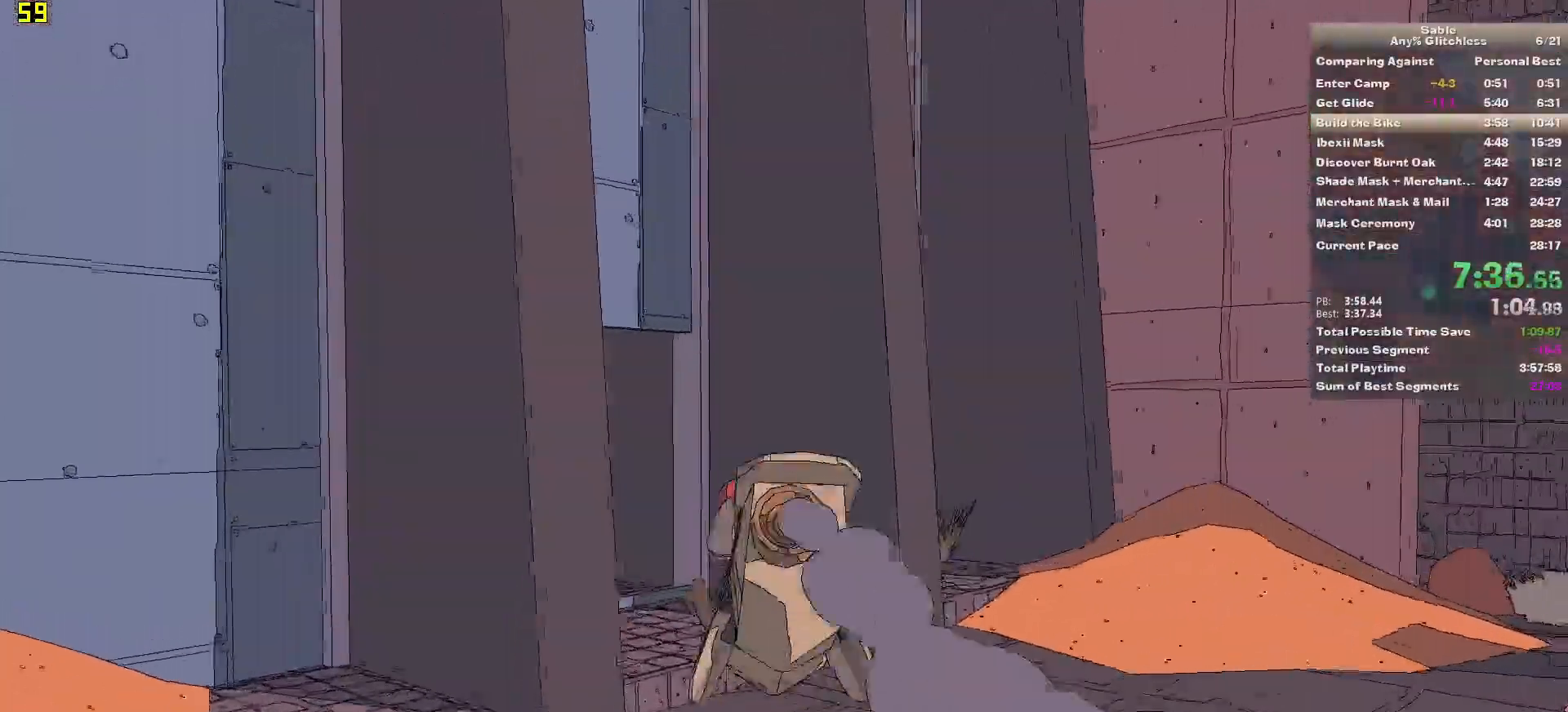
{"keys": ["w"], "mouse": [], "events": [[80, "a", "down"], [280, "a", "up"]]}
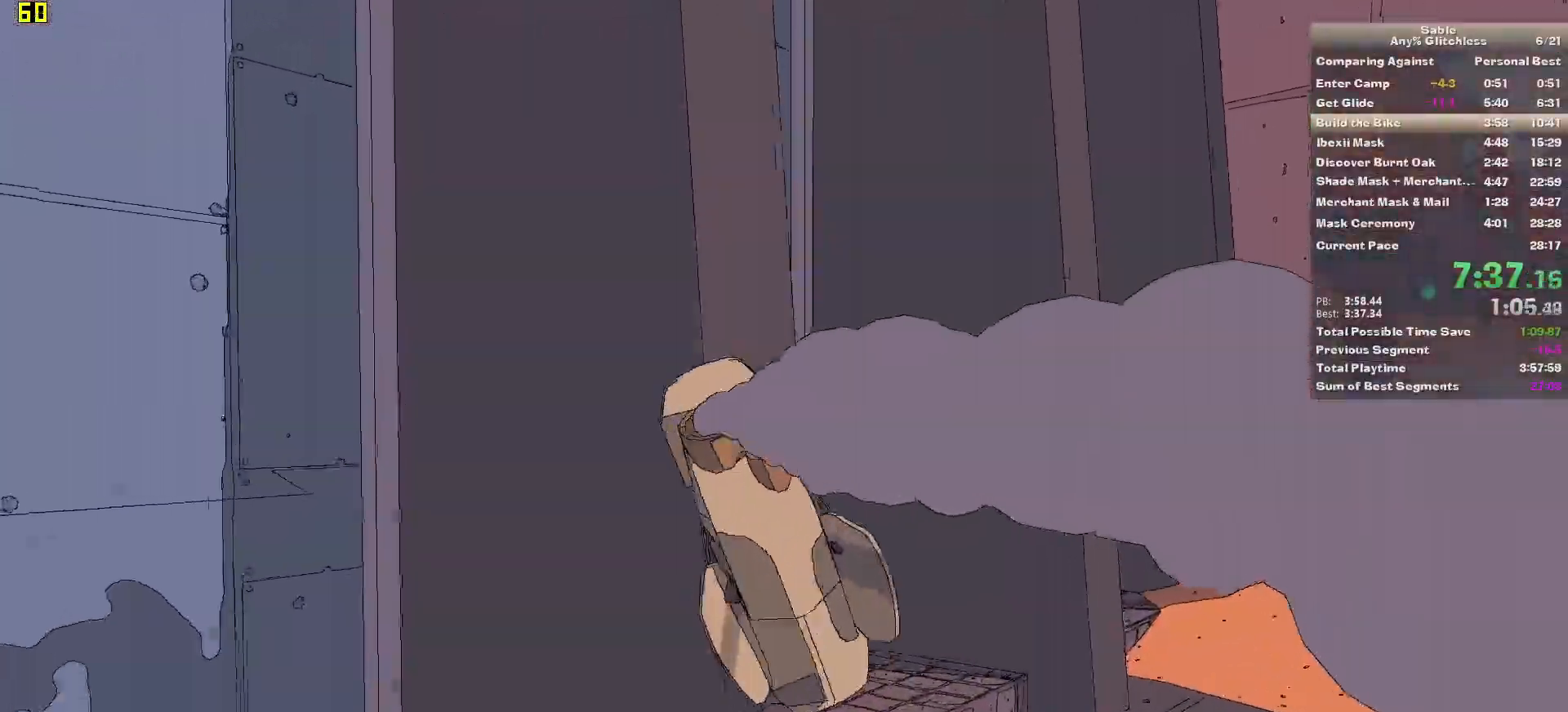
{"keys": ["a", "w"], "mouse": [], "events": [[240, "a", "down"]]}
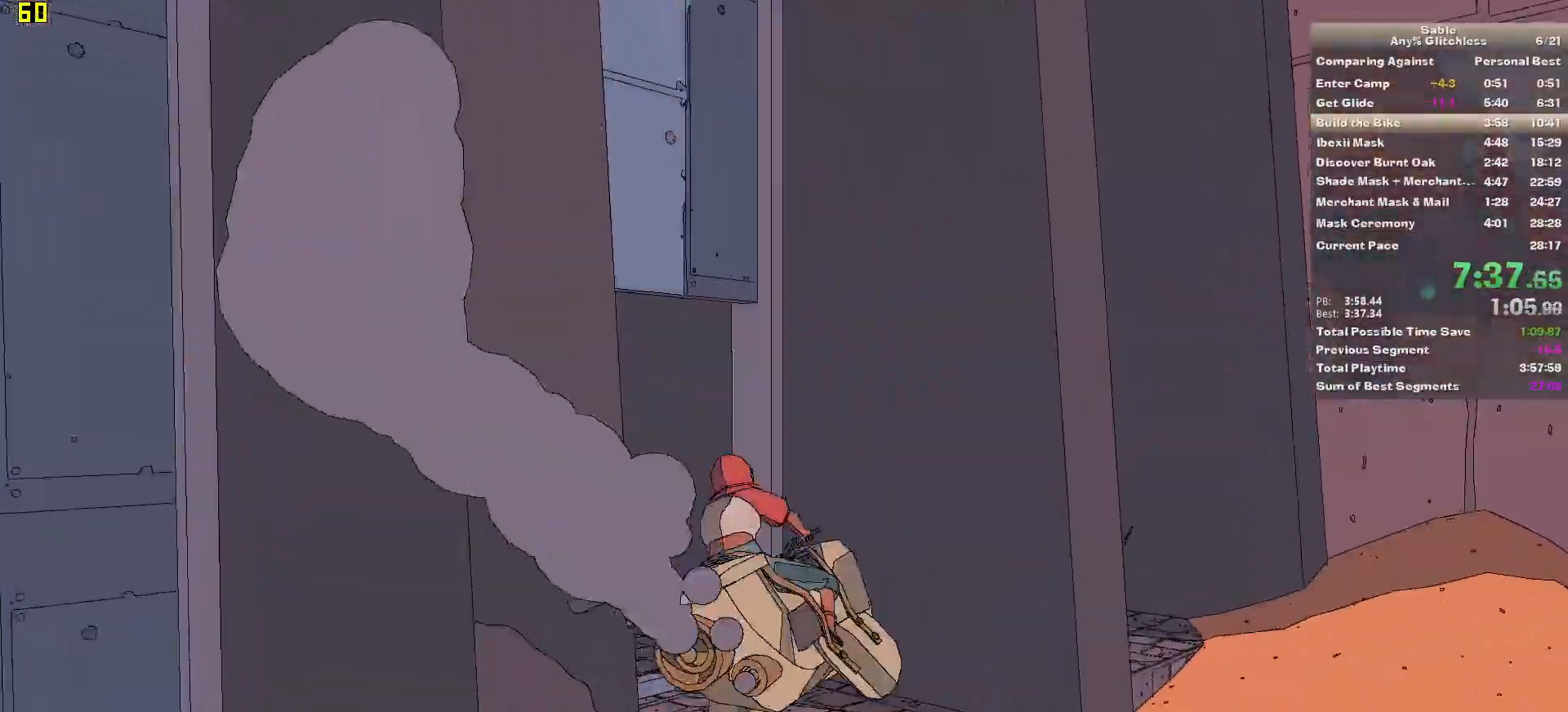
{"keys": ["a", "w"], "mouse": [], "events": []}
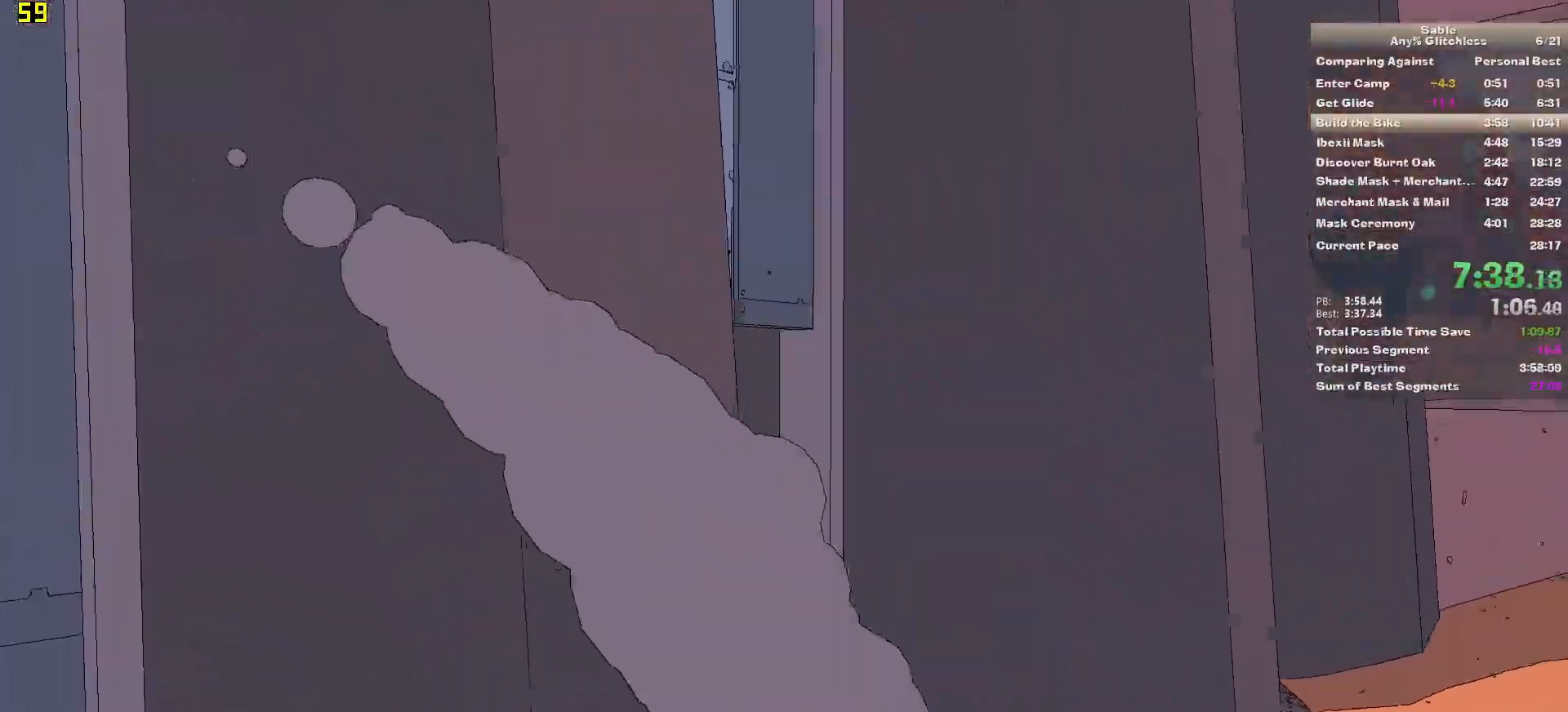
{"keys": ["a", "w"], "mouse": [], "events": []}
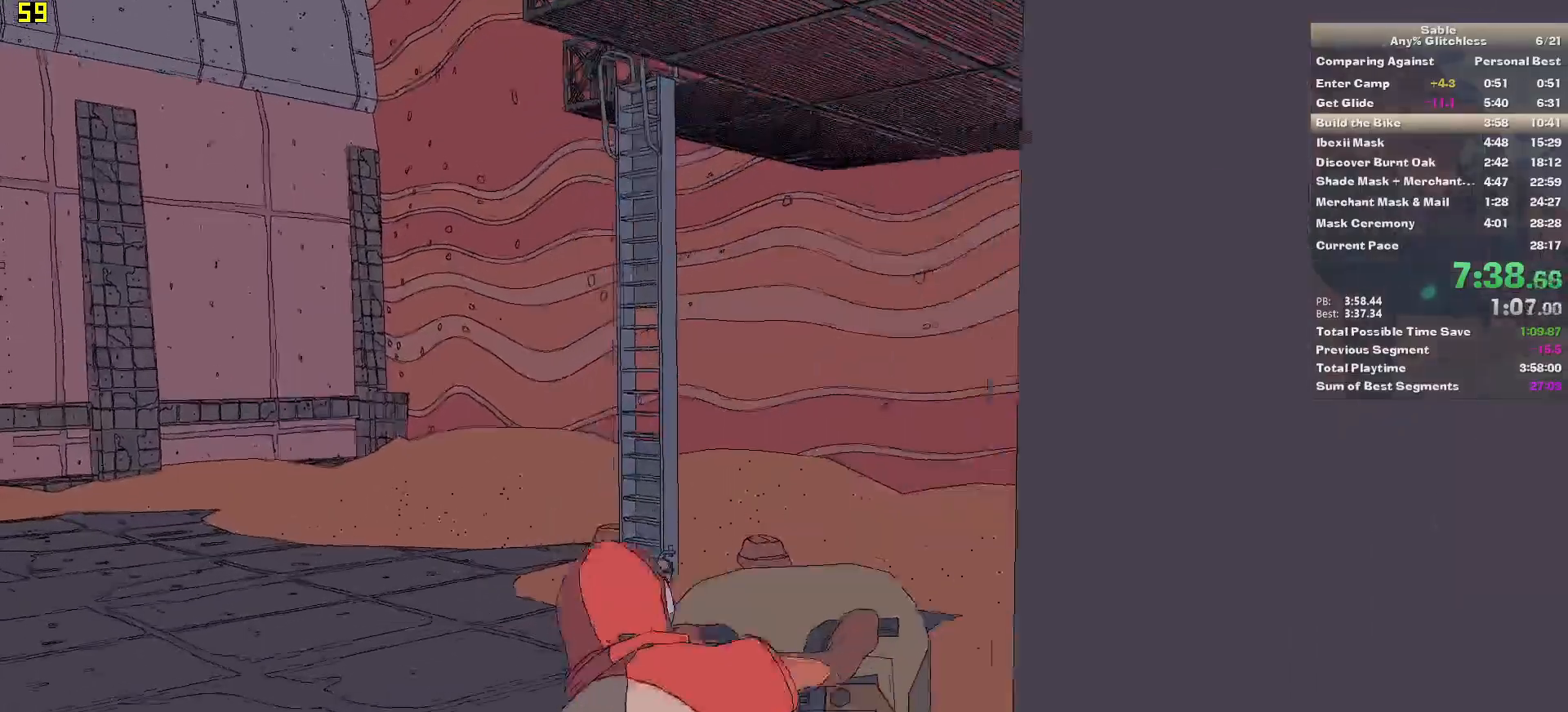
{"keys": ["a", "w"], "mouse": [], "events": []}
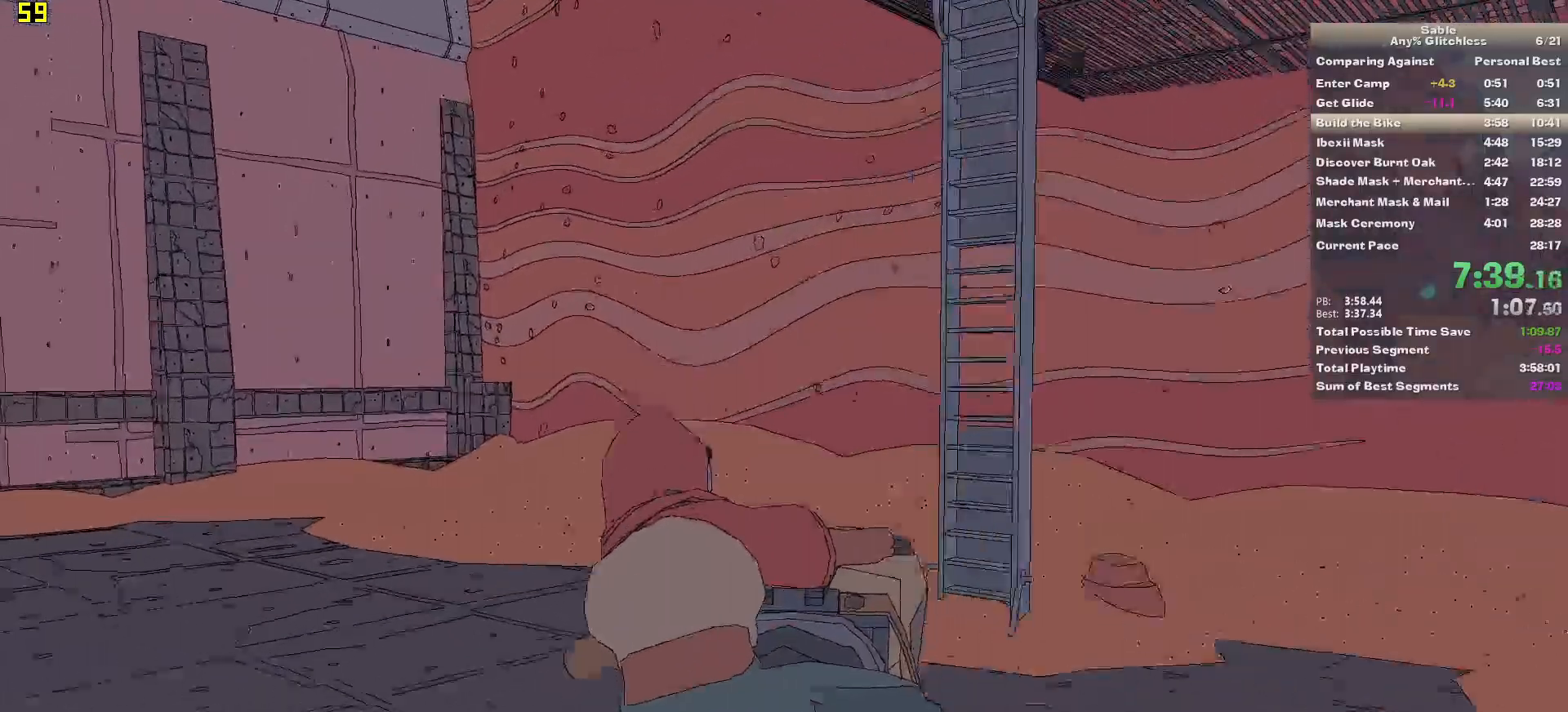
{"keys": ["w"], "mouse": [], "events": [[160, "a", "up"], [340, "a", "down"], [500, "a", "up"]]}
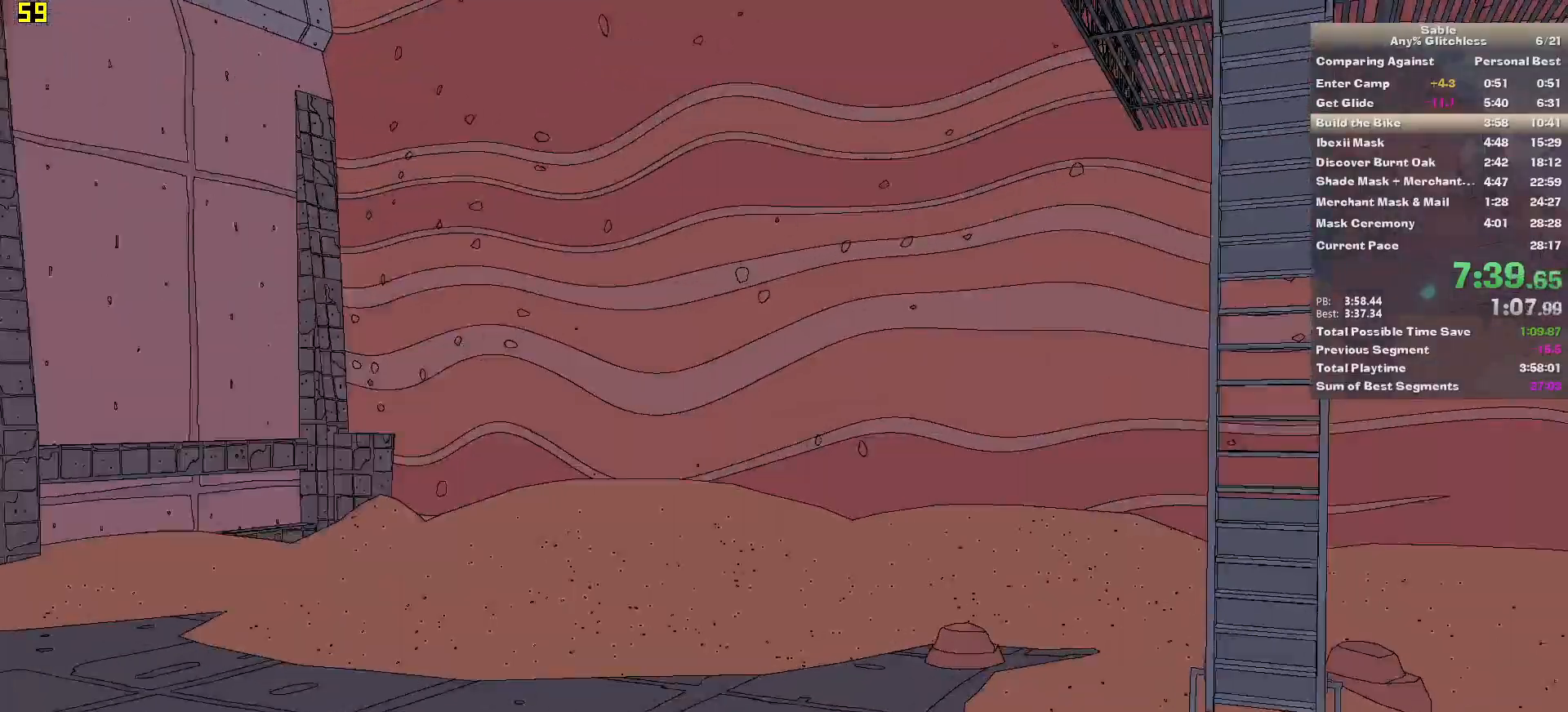
{"keys": ["a", "w"], "mouse": [], "events": [[120, "a", "down"]]}
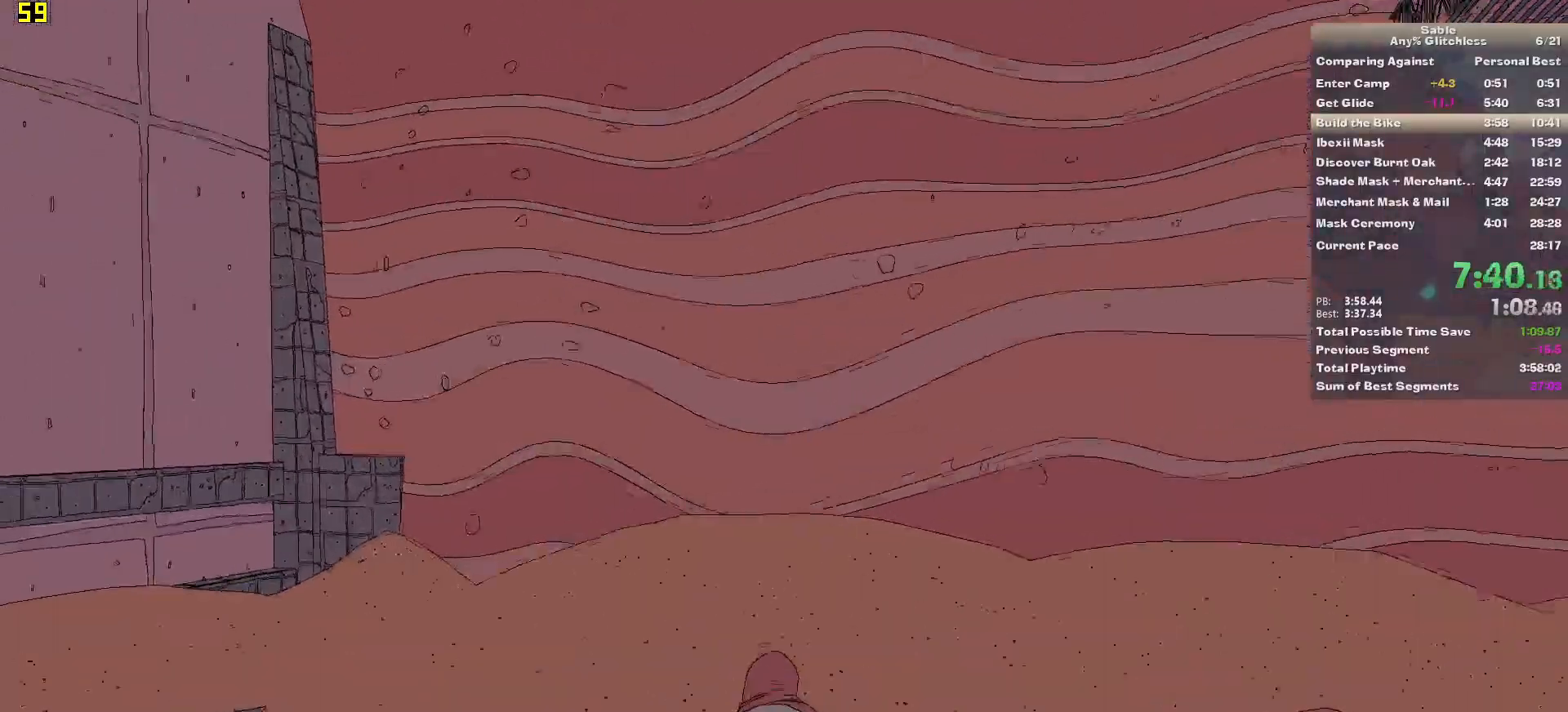
{"keys": ["a", "w"], "mouse": [], "events": [[100, "a", "up"], [100, "d", "down"], [140, "a", "down"], [240, "d", "up"]]}
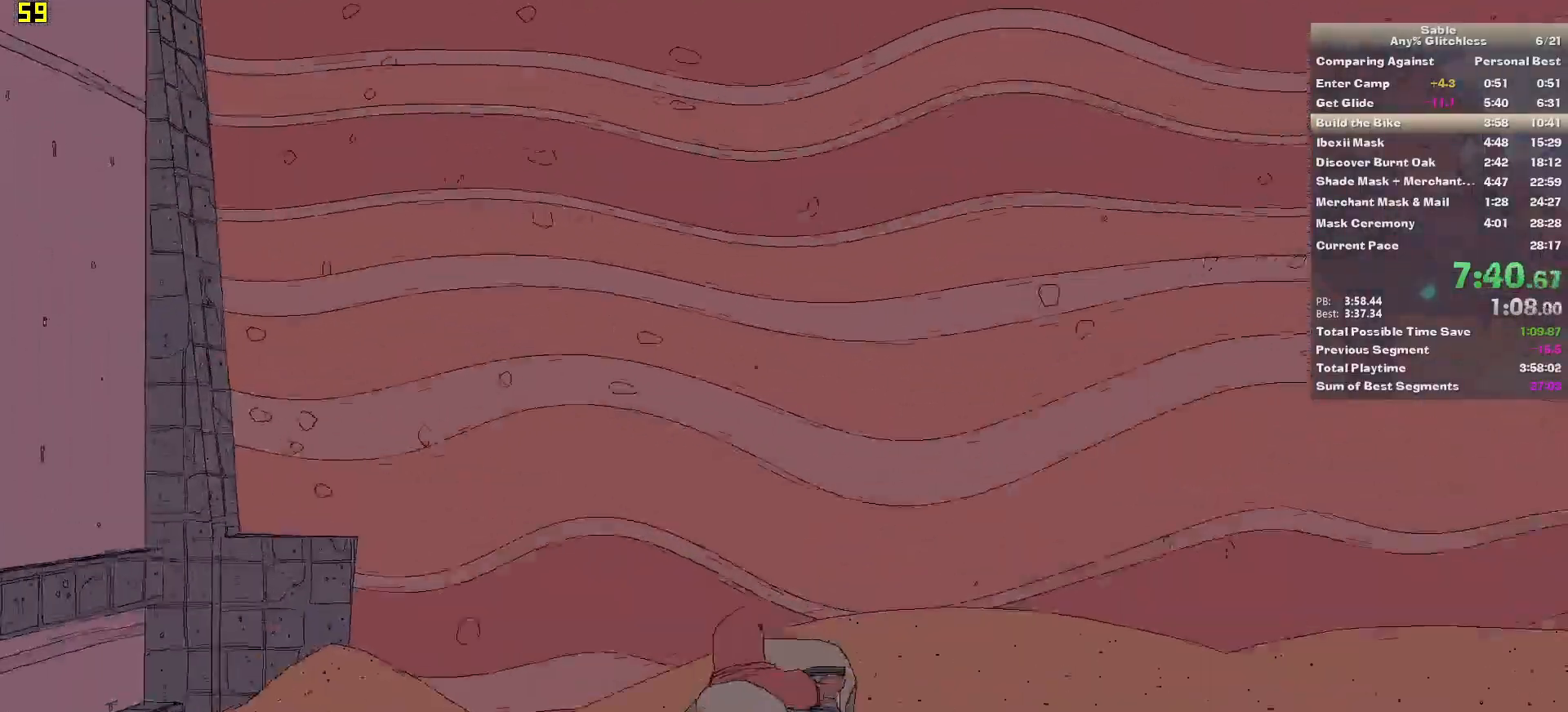
{"keys": ["w"], "mouse": [], "events": [[260, "e", "down"], [300, "a", "up"], [400, "e", "up"]]}
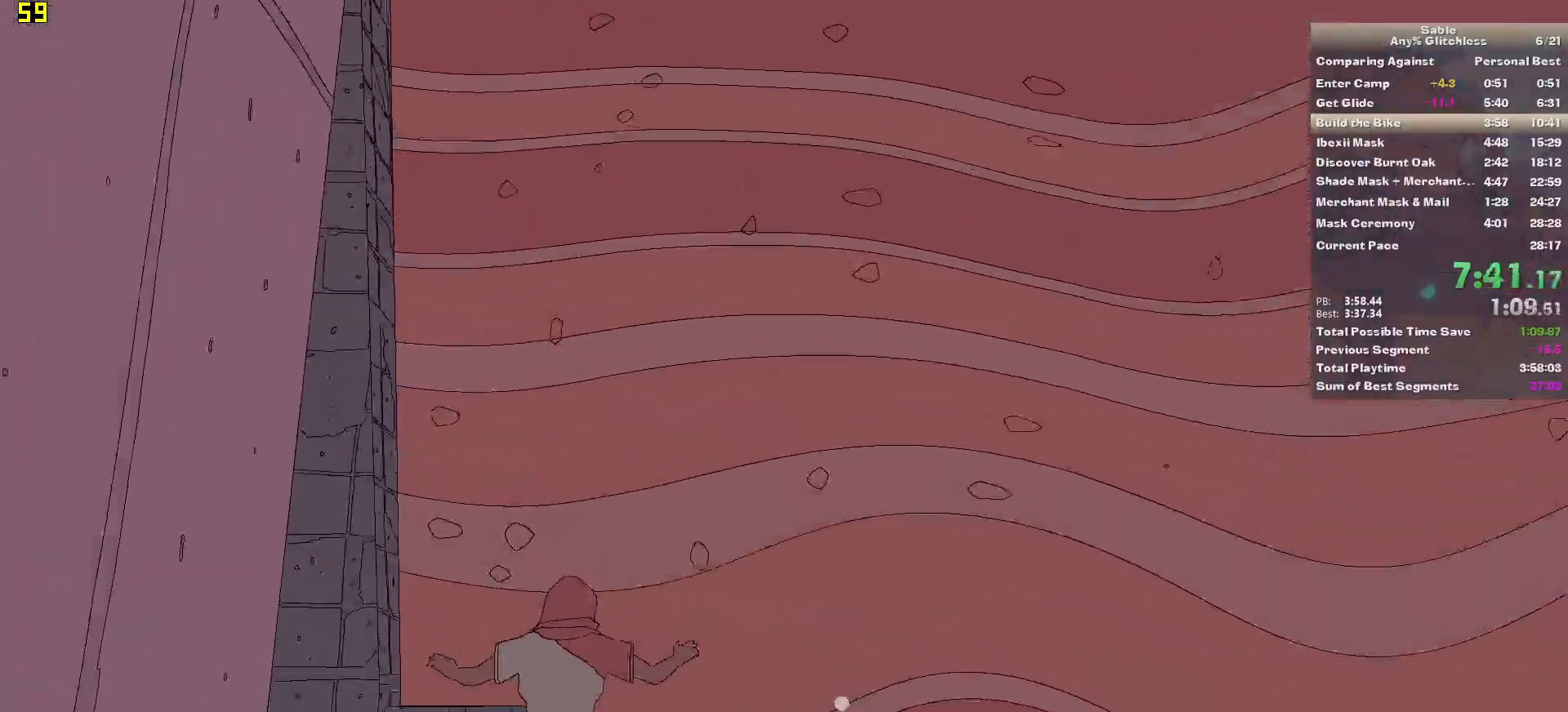
{"keys": ["space", "w"], "mouse": [], "events": [[400, "space", "down"]]}
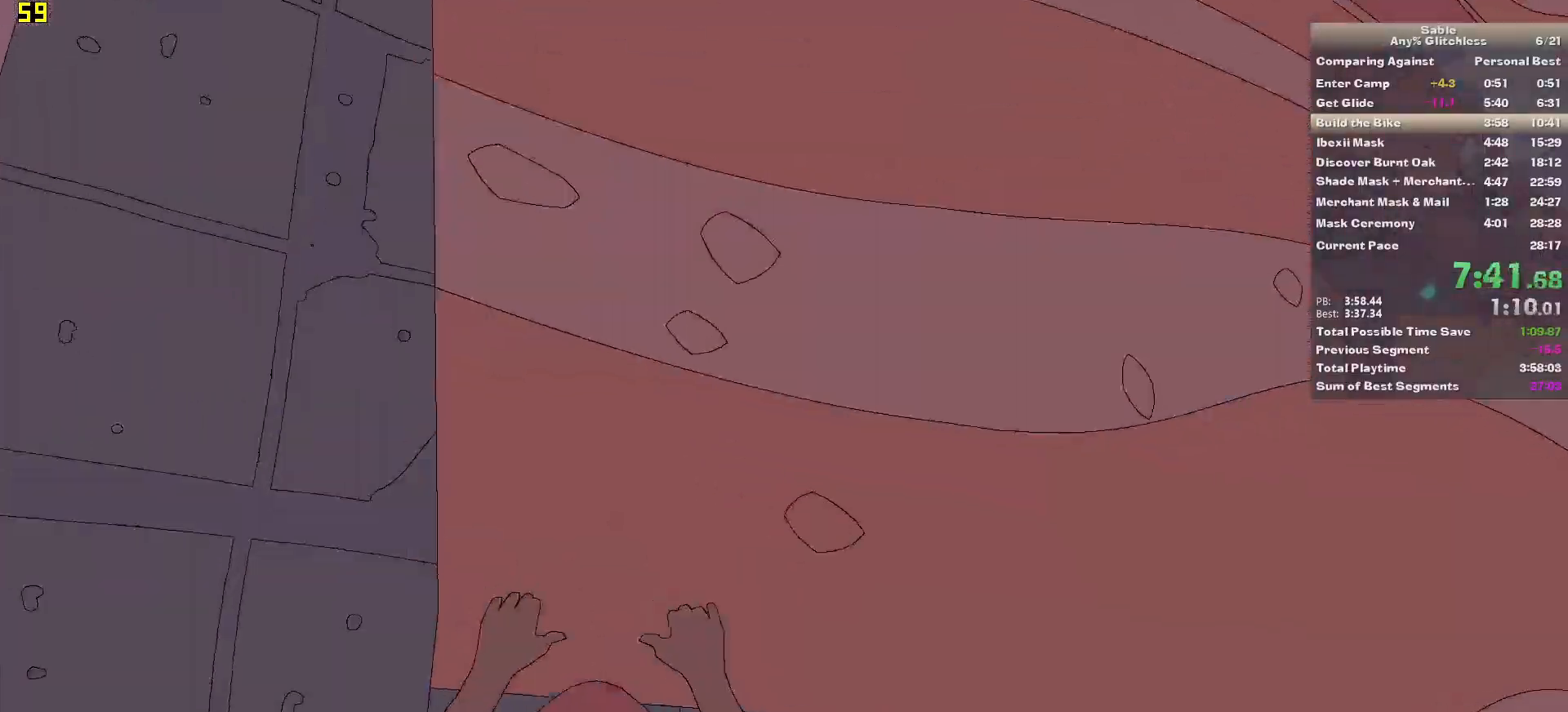
{"keys": ["w"], "mouse": [], "events": [[100, "space", "up"]]}
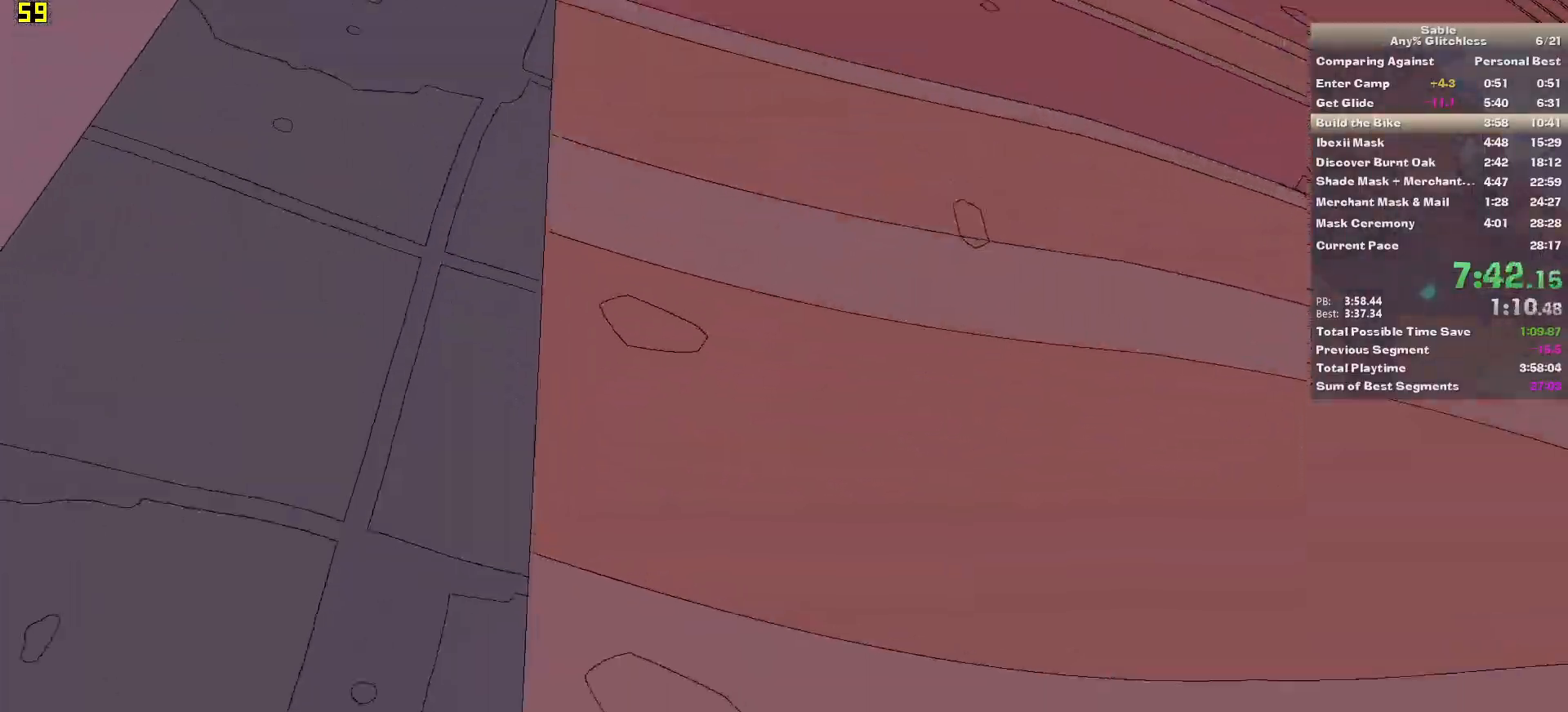
{"keys": ["w"], "mouse": [], "events": [[160, "space", "down"], [400, "space", "up"]]}
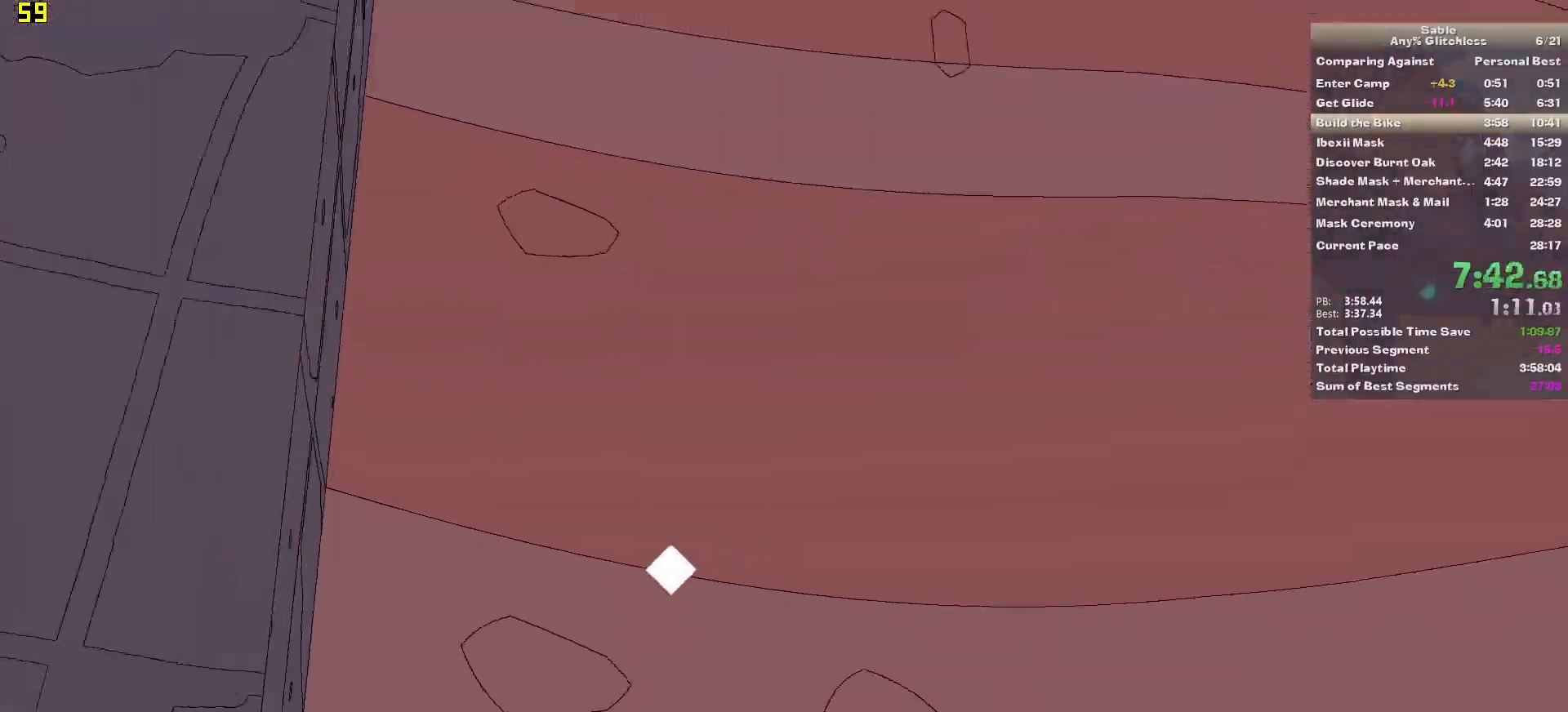
{"keys": ["space"], "mouse": [], "events": [[360, "w", "up"], [460, "space", "down"]]}
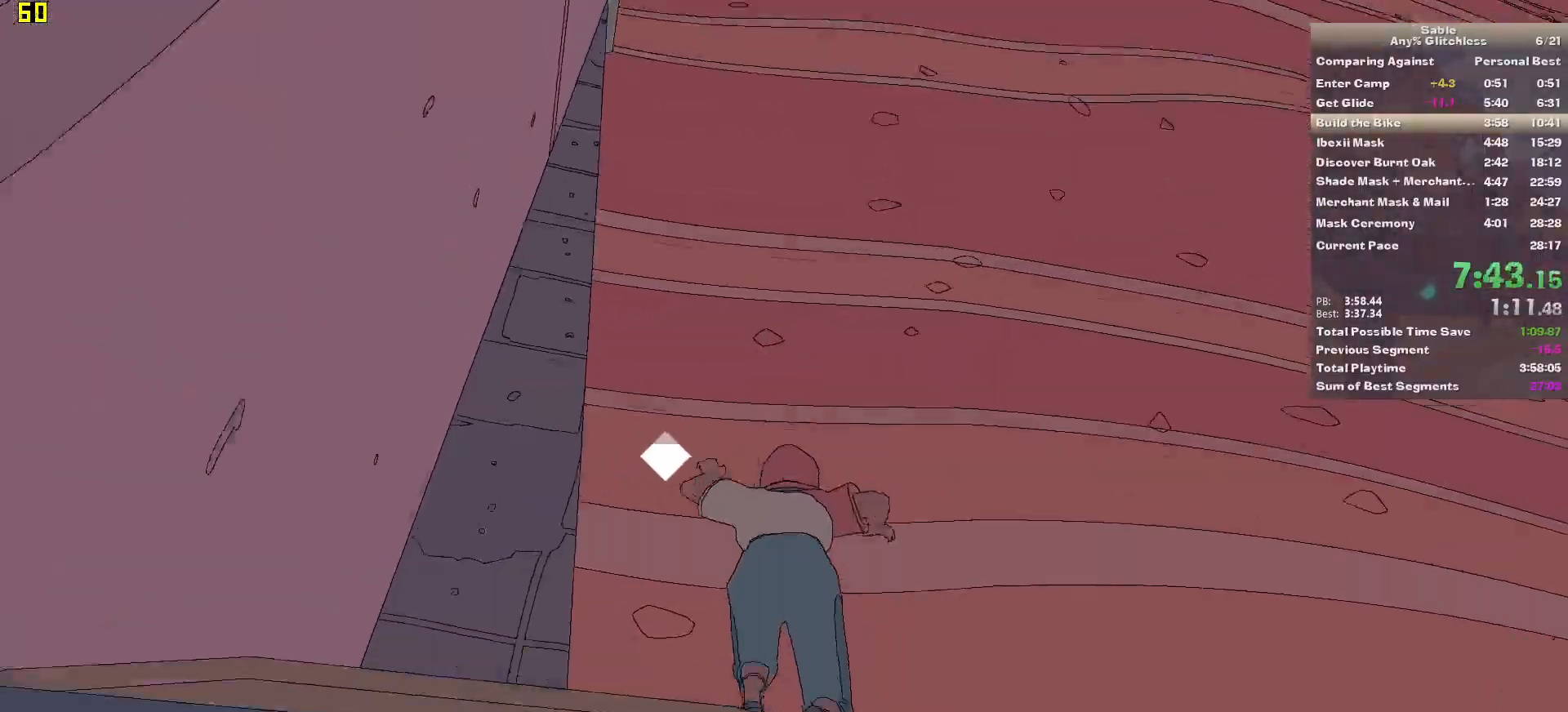
{"keys": ["space"], "mouse": [], "events": [[60, "w", "down"], [100, "space", "up"], [140, "w", "up"], [420, "space", "down"]]}
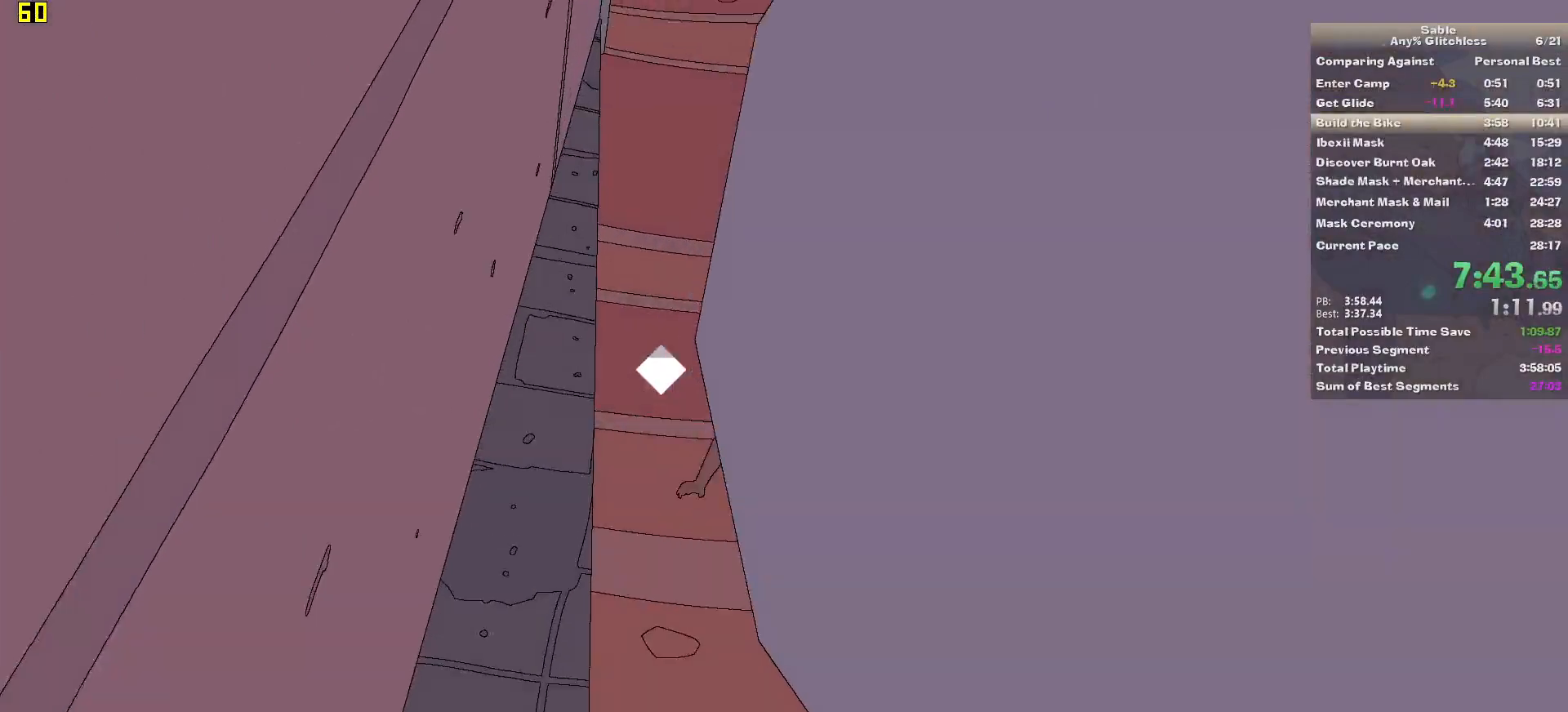
{"keys": ["space"], "mouse": [], "events": [[20, "w", "down"], [120, "space", "up"], [160, "w", "up"], [440, "space", "down"]]}
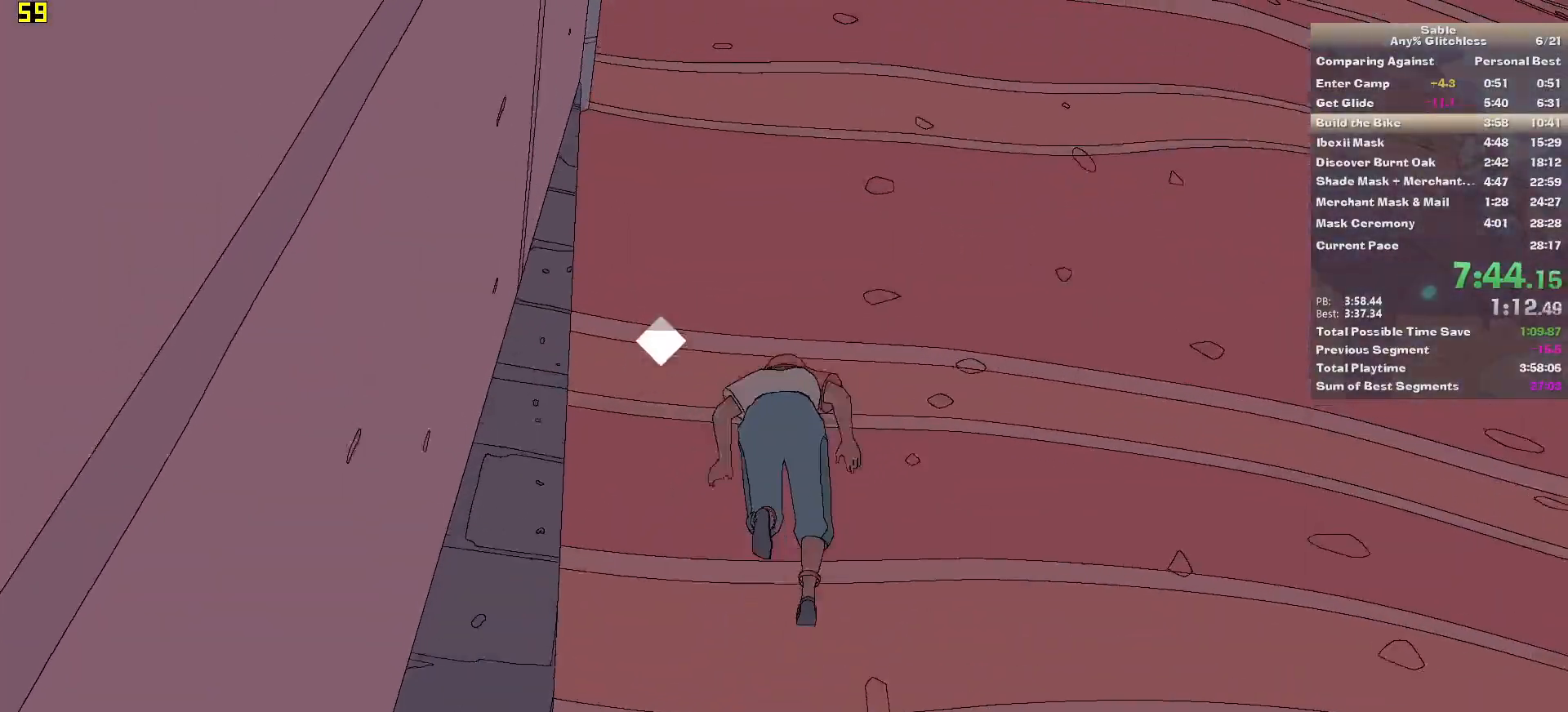
{"keys": ["space"], "mouse": [], "events": [[40, "w", "down"], [120, "space", "up"], [180, "w", "up"], [460, "space", "down"]]}